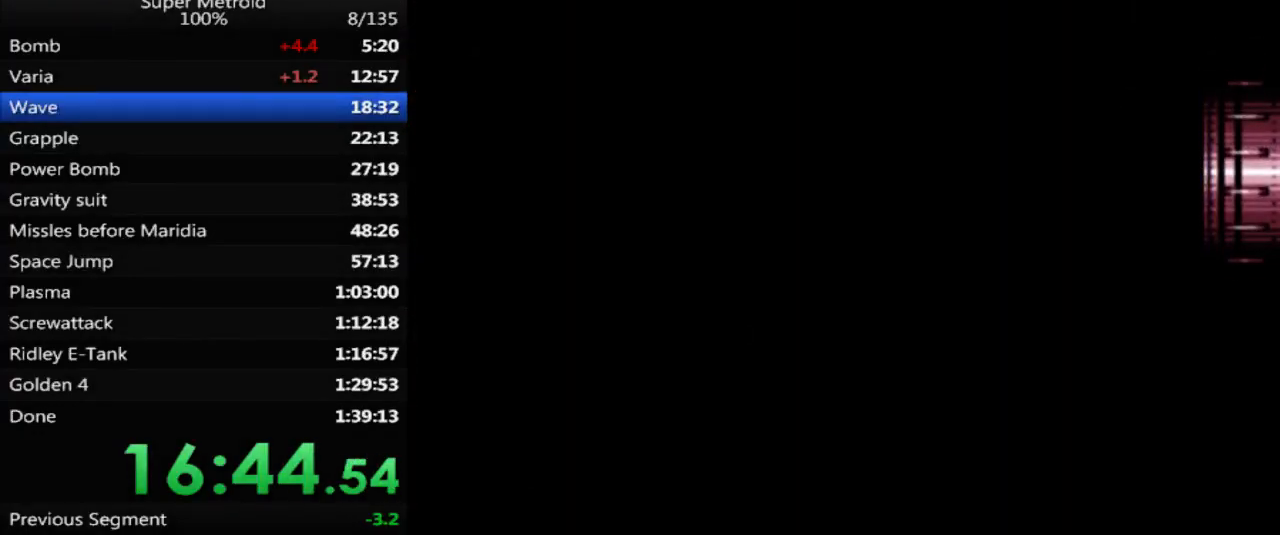
Gameplay with a controller (Nintendo layout); each line is a JSON object with the inputs held at the frame after it (dt_ms = milliseconds from this image to that frame). "events" lists button and stick changes between this image and that frame as [ms after this image, input, new state], when the widget could be followed in between. Not read: L3 R3 SELECT.
{"dt_ms": 500, "buttons": ["B", "DPAD_RIGHT"]}
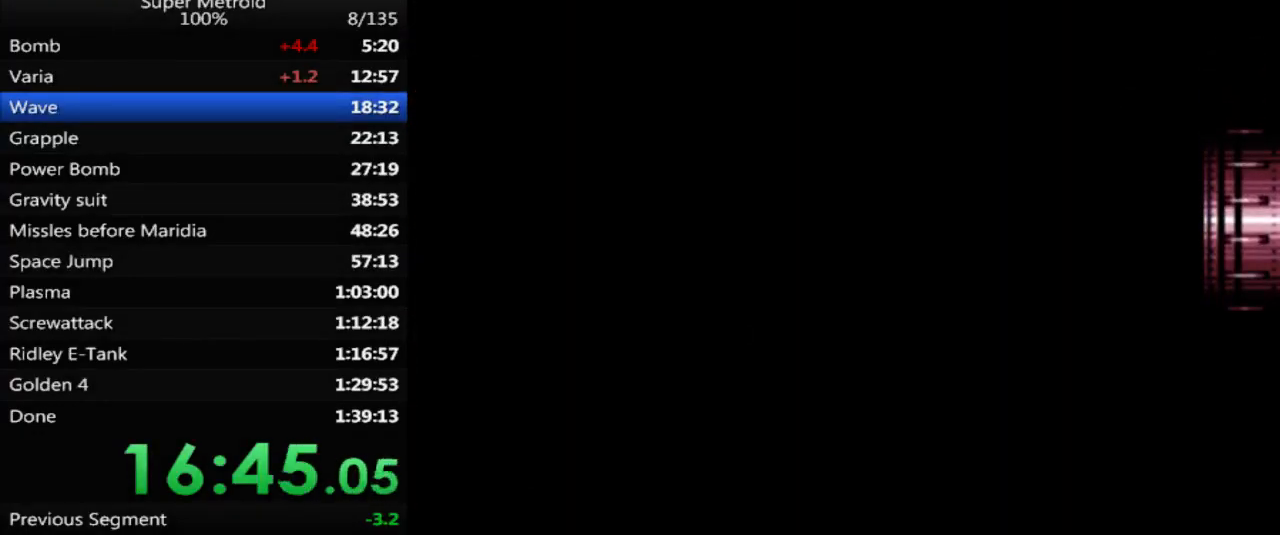
{"dt_ms": 500, "buttons": ["B", "DPAD_RIGHT"]}
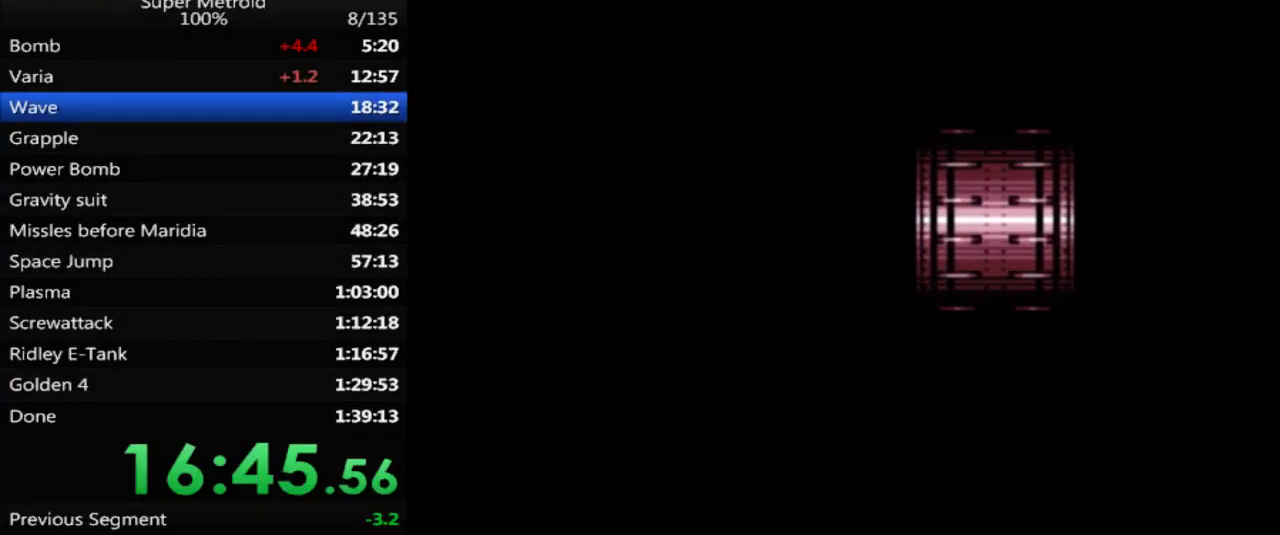
{"dt_ms": 1000, "buttons": ["B", "L1", "DPAD_RIGHT"]}
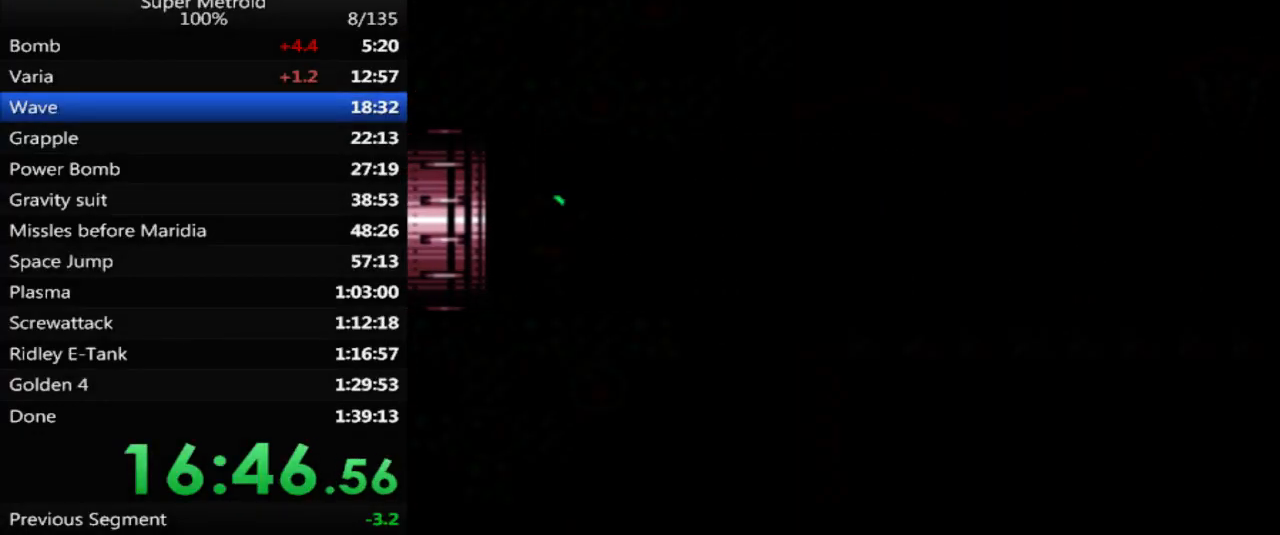
{"dt_ms": 500, "buttons": ["B", "L1", "DPAD_RIGHT"], "events": [[50, "L1", "up"], [83, "R1", "down"], [183, "R1", "up"], [283, "L1", "down"], [350, "L1", "up"], [367, "R1", "down"], [433, "R1", "up"], [500, "L1", "down"]]}
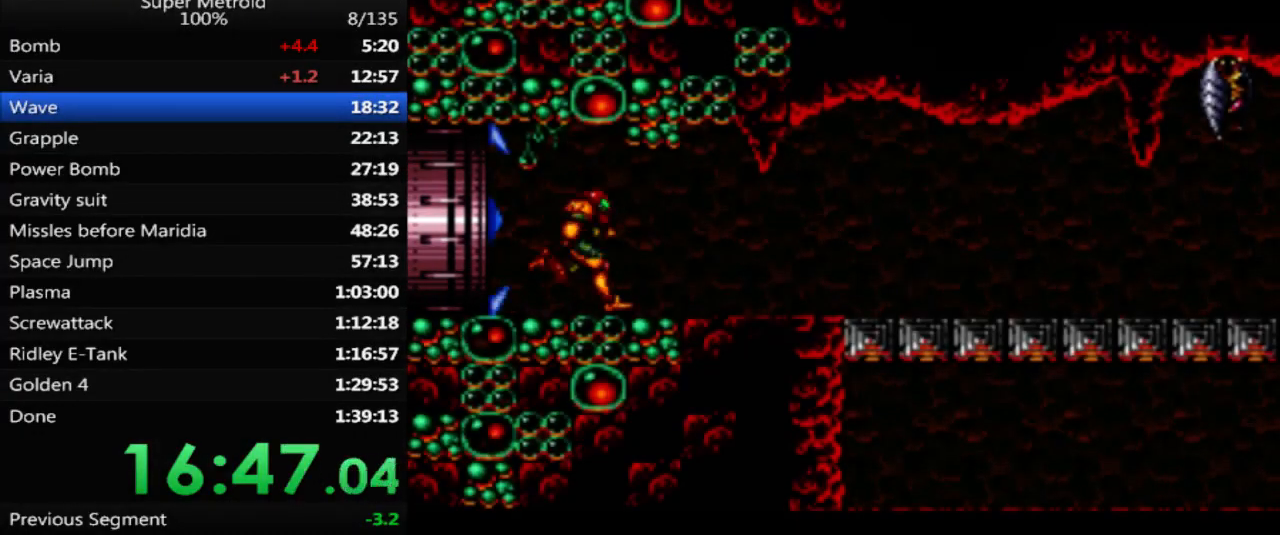
{"dt_ms": 500, "buttons": ["B", "L1", "DPAD_RIGHT"], "events": [[67, "L1", "up"], [183, "L1", "down"], [250, "L1", "up"], [333, "L1", "down"], [417, "L1", "up"], [450, "R1", "down"], [500, "L1", "down"], [500, "R1", "up"]]}
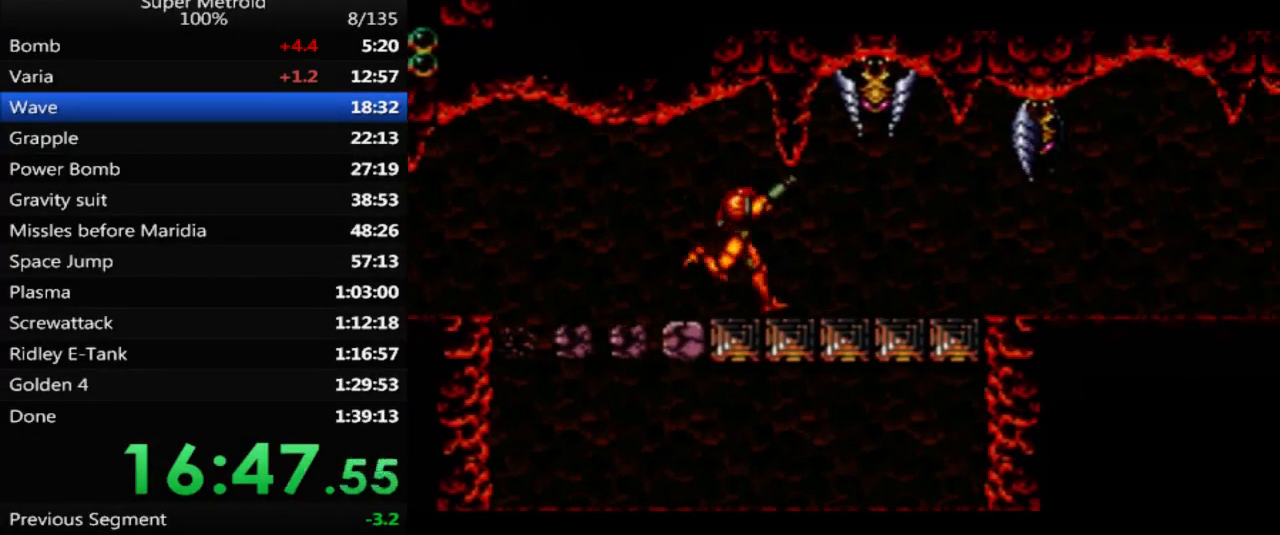
{"dt_ms": 500, "buttons": ["B", "L1", "DPAD_RIGHT"], "events": [[67, "L1", "up"], [83, "R1", "down"], [150, "L1", "down"], [150, "R1", "up"], [217, "L1", "up"], [300, "L1", "down"], [383, "L1", "up"], [467, "L1", "down"]]}
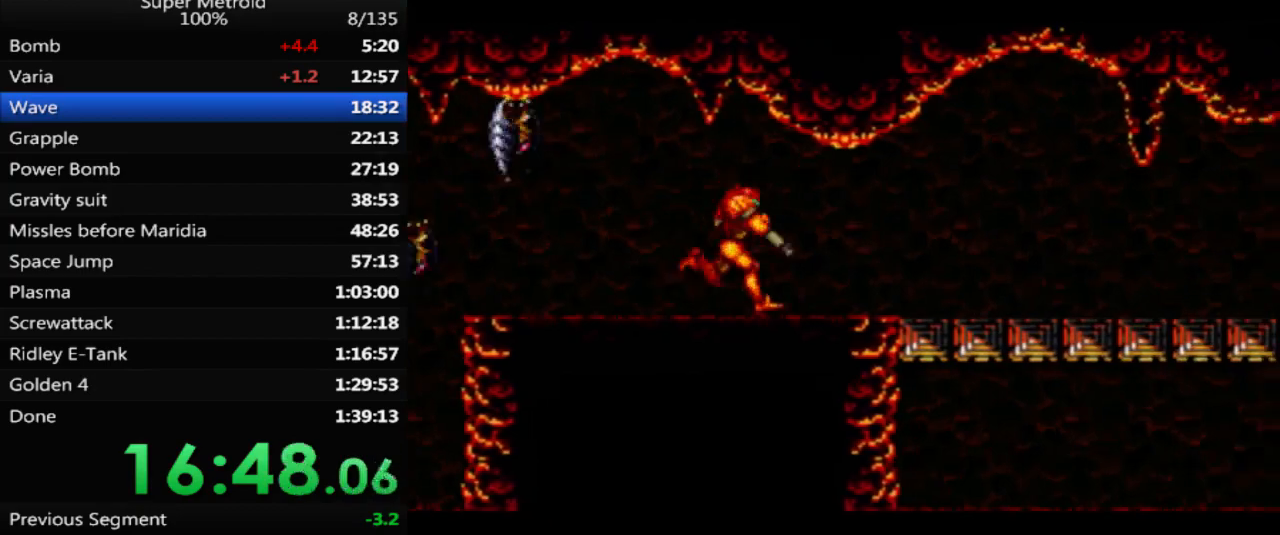
{"dt_ms": 500, "buttons": ["B", "L1", "DPAD_RIGHT"], "events": [[50, "L1", "up"], [133, "DPAD_UP", "down"], [133, "L1", "down"], [183, "DPAD_UP", "up"], [200, "L1", "up"], [250, "R1", "down"], [300, "L1", "down"], [300, "R1", "up"], [367, "L1", "up"], [467, "DPAD_UP", "down"], [467, "L1", "down"], [500, "DPAD_UP", "up"]]}
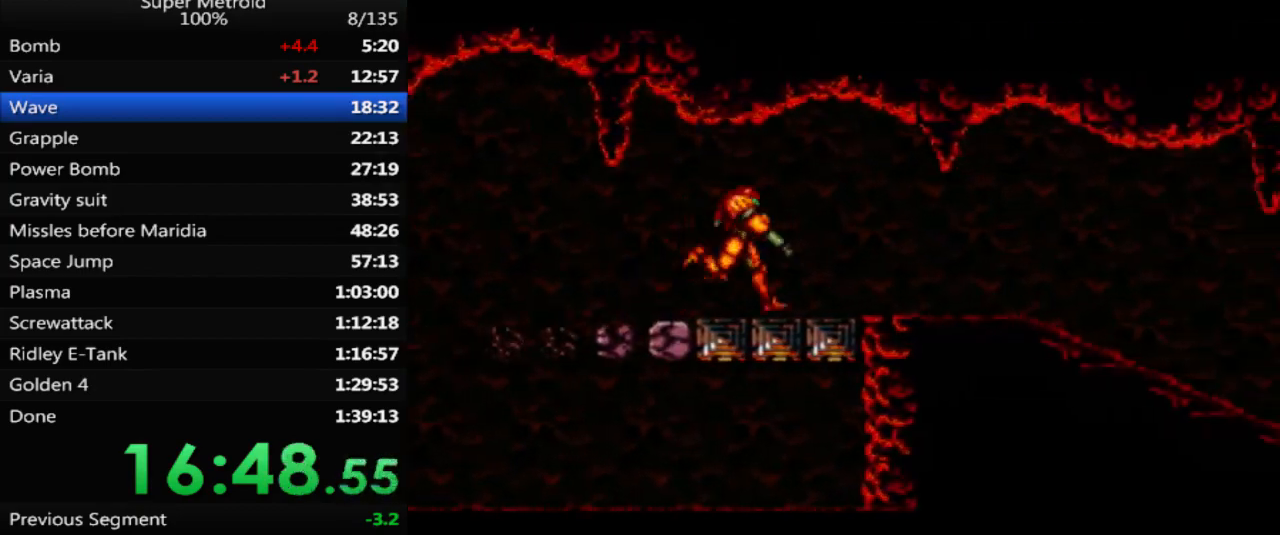
{"dt_ms": 500, "buttons": ["B", "L1", "DPAD_RIGHT"], "events": [[17, "L1", "up"], [117, "L1", "down"], [183, "DPAD_UP", "down"], [200, "L1", "up"], [217, "DPAD_UP", "up"], [267, "L1", "down"], [300, "DPAD_UP", "down"], [333, "DPAD_UP", "up"], [367, "L1", "up"], [433, "L1", "down"]]}
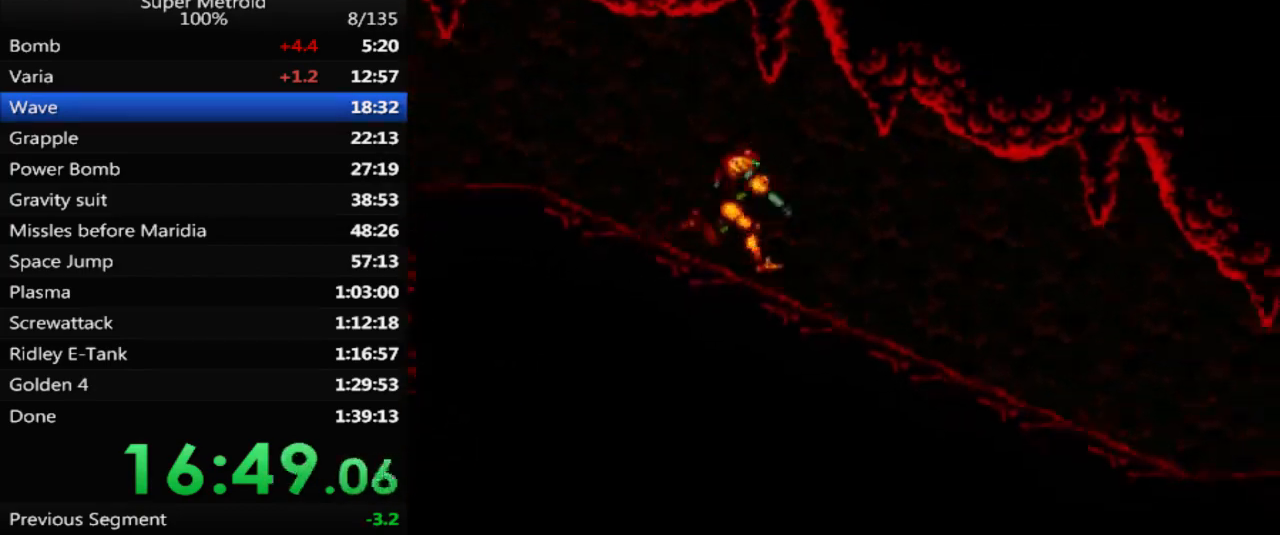
{"dt_ms": 500, "buttons": ["B", "L1", "DPAD_RIGHT"], "events": [[17, "L1", "up"], [33, "DPAD_UP", "down"], [67, "DPAD_UP", "up"], [117, "L1", "down"], [183, "L1", "up"], [267, "L1", "down"], [400, "L1", "up"], [467, "L1", "down"]]}
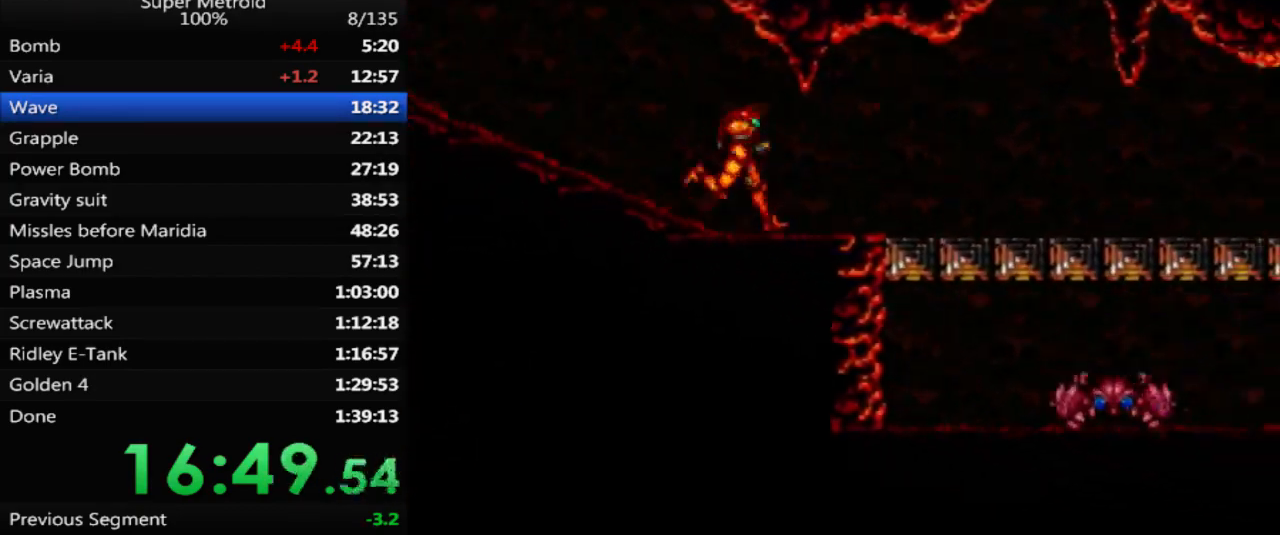
{"dt_ms": 500, "buttons": ["B", "DPAD_RIGHT"], "events": [[133, "L1", "up"], [267, "L1", "down"], [333, "DPAD_UP", "down"], [350, "R1", "down"], [417, "L1", "up"], [433, "DPAD_UP", "up"], [483, "R1", "up"]]}
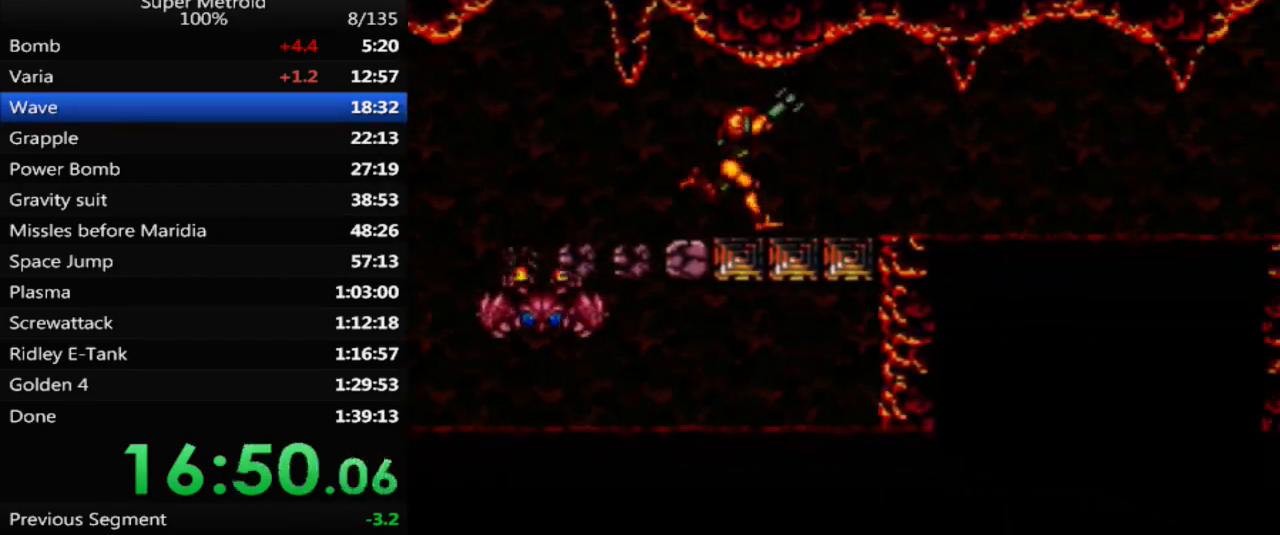
{"dt_ms": 500, "buttons": ["B", "DPAD_RIGHT"], "events": [[233, "DPAD_UP", "down"], [233, "R1", "down"], [250, "L1", "down"], [350, "R1", "up"], [383, "L1", "up"], [433, "DPAD_UP", "up"]]}
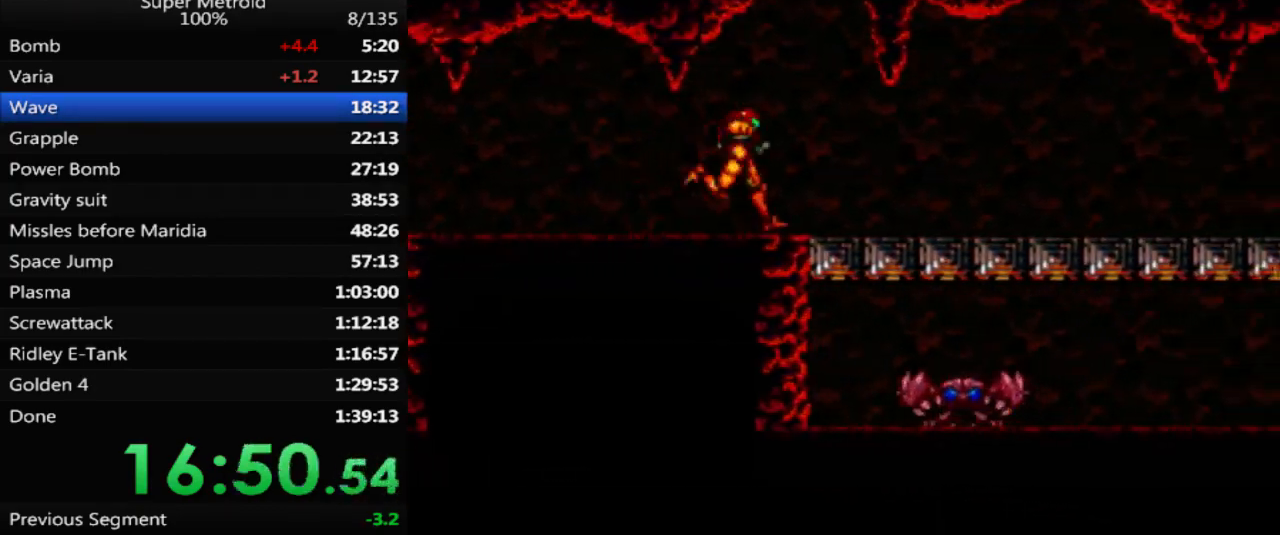
{"dt_ms": 500, "buttons": ["B", "L1", "DPAD_RIGHT"], "events": [[83, "R1", "down"], [100, "L1", "down"], [133, "R1", "up"], [200, "L1", "up"], [250, "R1", "down"], [317, "R1", "up"], [400, "R1", "down"], [467, "L1", "down"], [467, "R1", "up"]]}
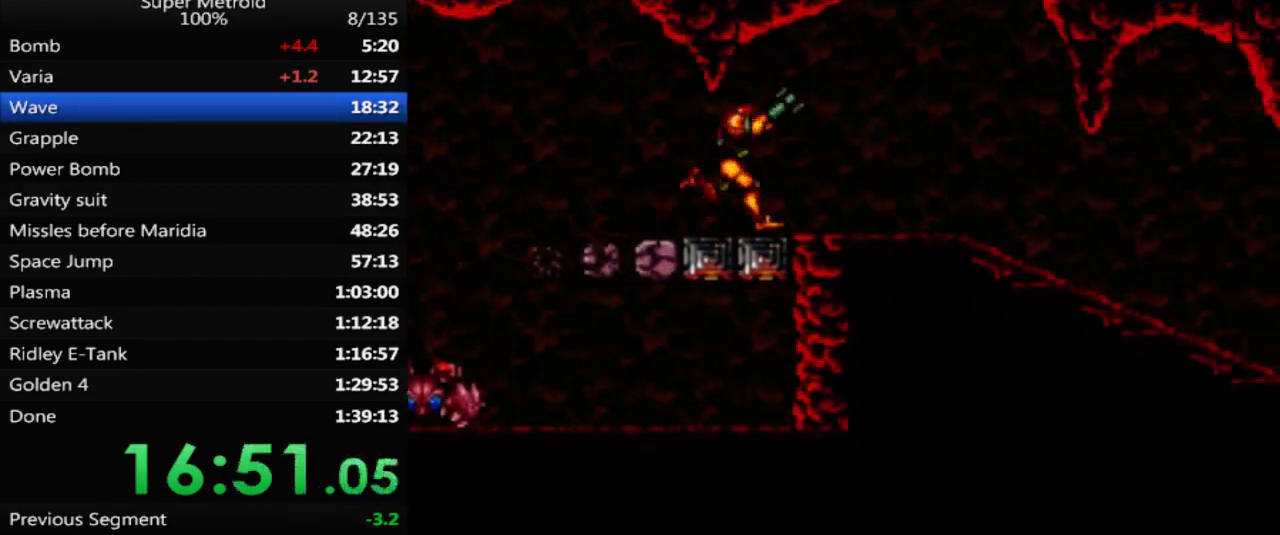
{"dt_ms": 500, "buttons": ["B", "L1", "DPAD_RIGHT"], "events": [[33, "L1", "up"], [33, "R1", "down"], [100, "R1", "up"], [117, "L1", "down"], [217, "L1", "up"], [300, "L1", "down"], [400, "L1", "up"], [483, "L1", "down"]]}
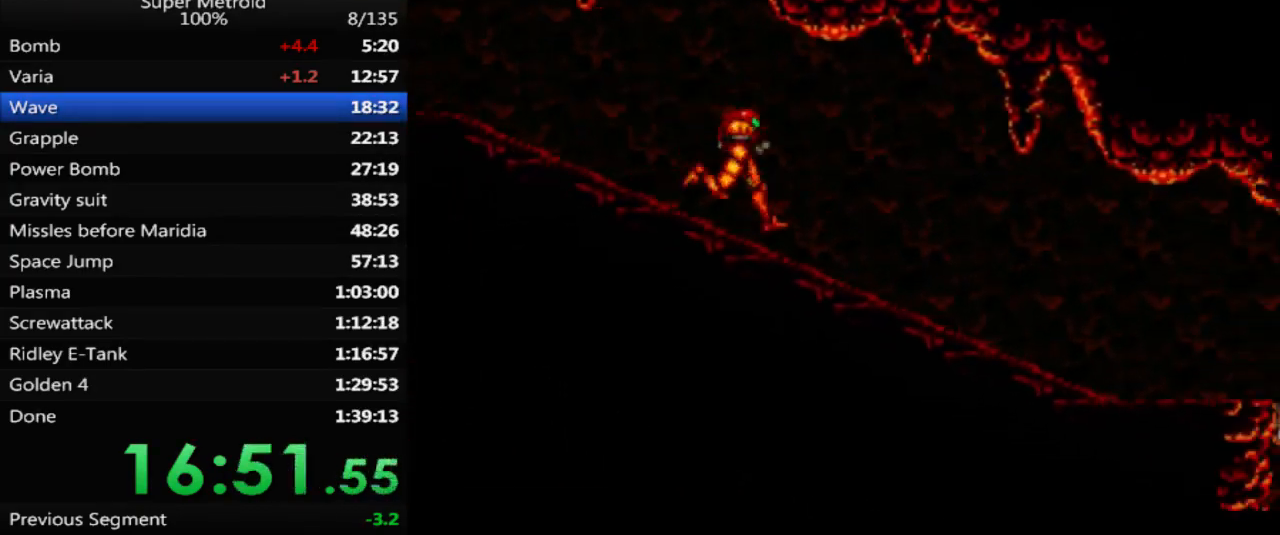
{"dt_ms": 500, "buttons": ["B", "DPAD_RIGHT"], "events": [[50, "L1", "up"], [133, "L1", "down"], [250, "L1", "up"], [250, "R1", "down"], [317, "R1", "up"], [333, "L1", "down"], [417, "L1", "up"]]}
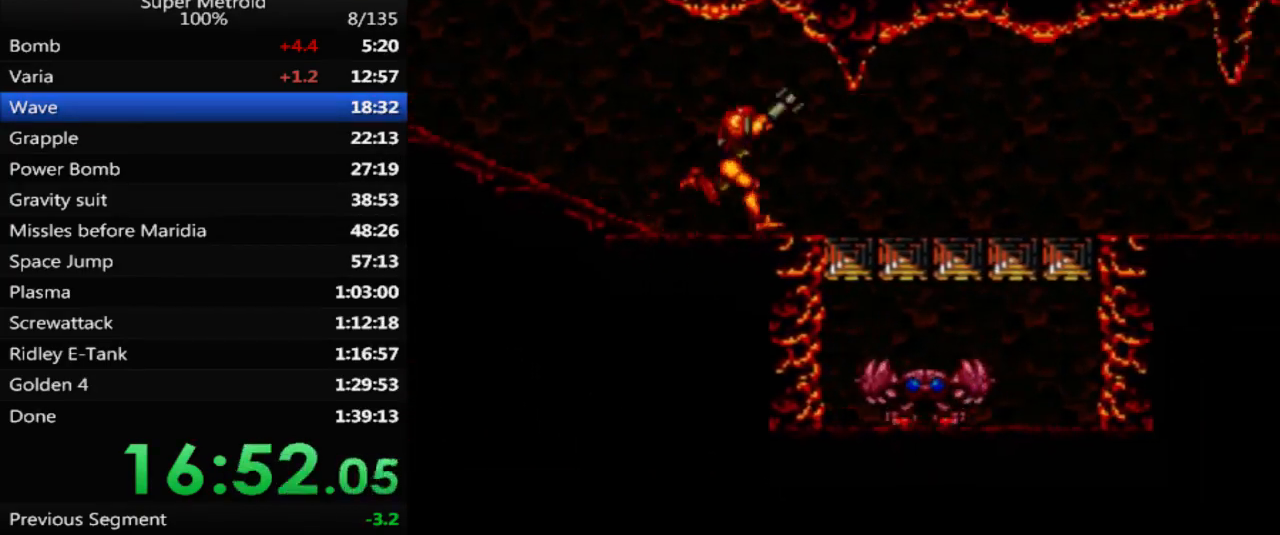
{"dt_ms": 500, "buttons": ["B", "DPAD_RIGHT"], "events": [[17, "L1", "down"], [100, "L1", "up"], [167, "R1", "down"], [217, "R1", "up"], [383, "L1", "down"], [433, "L1", "up"]]}
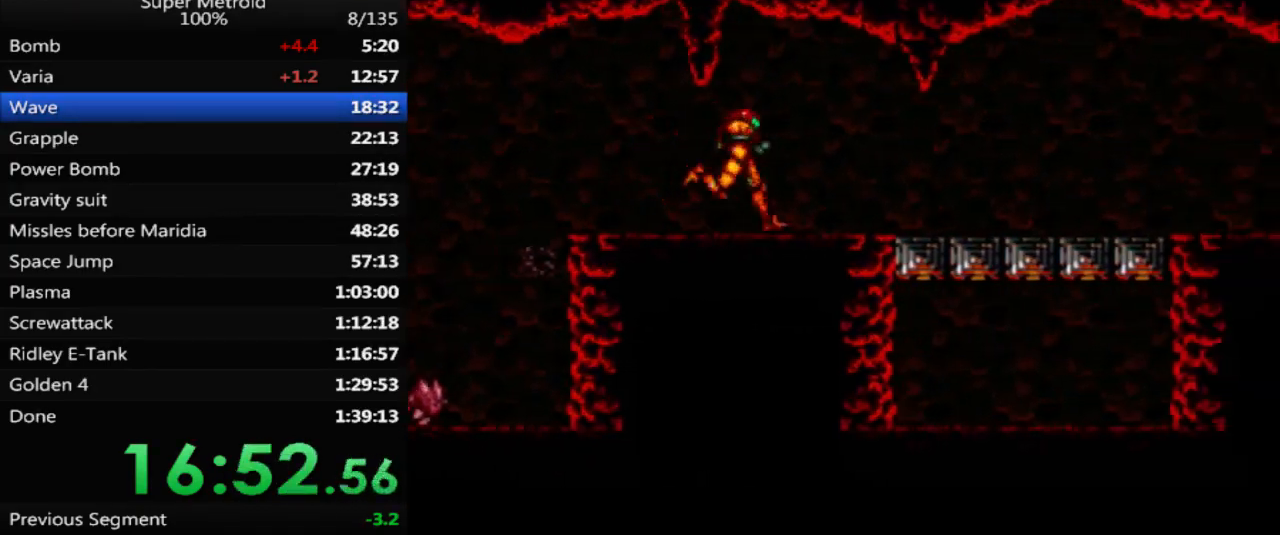
{"dt_ms": 500, "buttons": ["B", "DPAD_RIGHT"], "events": [[67, "L1", "down"], [117, "L1", "up"], [250, "L1", "down"], [300, "L1", "up"]]}
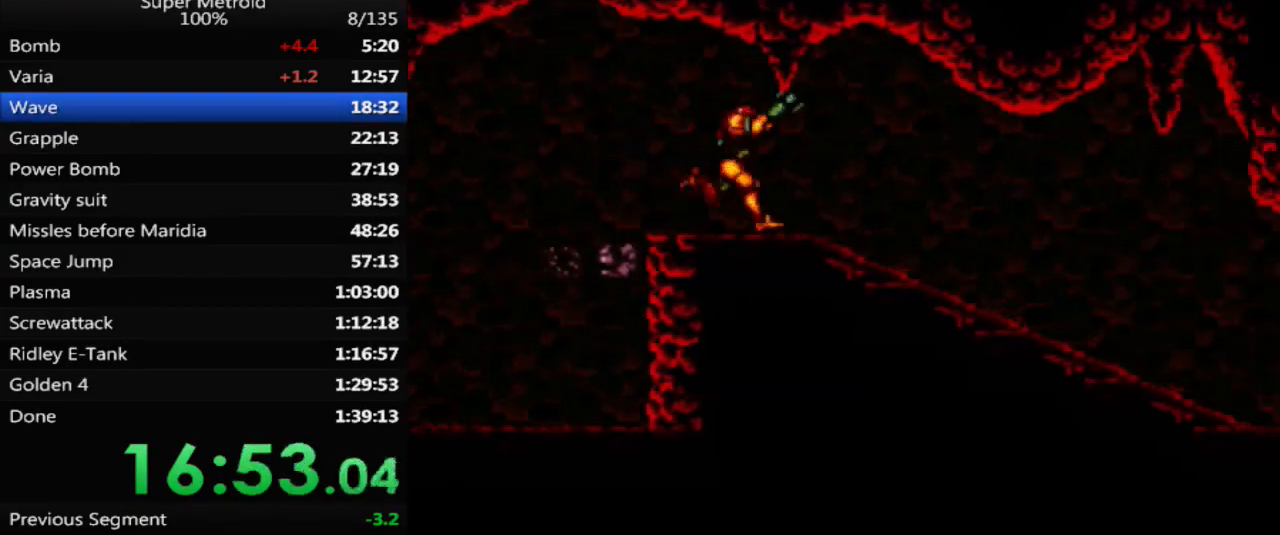
{"dt_ms": 500, "buttons": ["B", "L1", "DPAD_RIGHT"]}
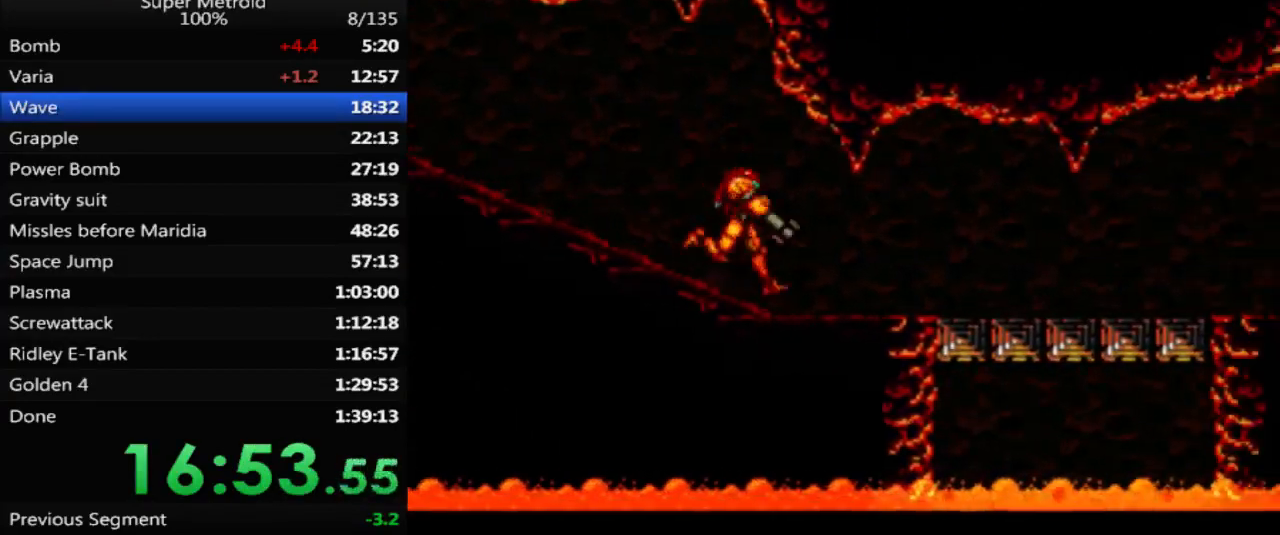
{"dt_ms": 500, "buttons": ["B", "L1", "DPAD_RIGHT"], "events": [[17, "L1", "up"], [167, "L1", "down"], [217, "L1", "up"], [217, "R1", "down"], [283, "R1", "up"], [350, "L1", "down"], [433, "L1", "up"], [500, "L1", "down"]]}
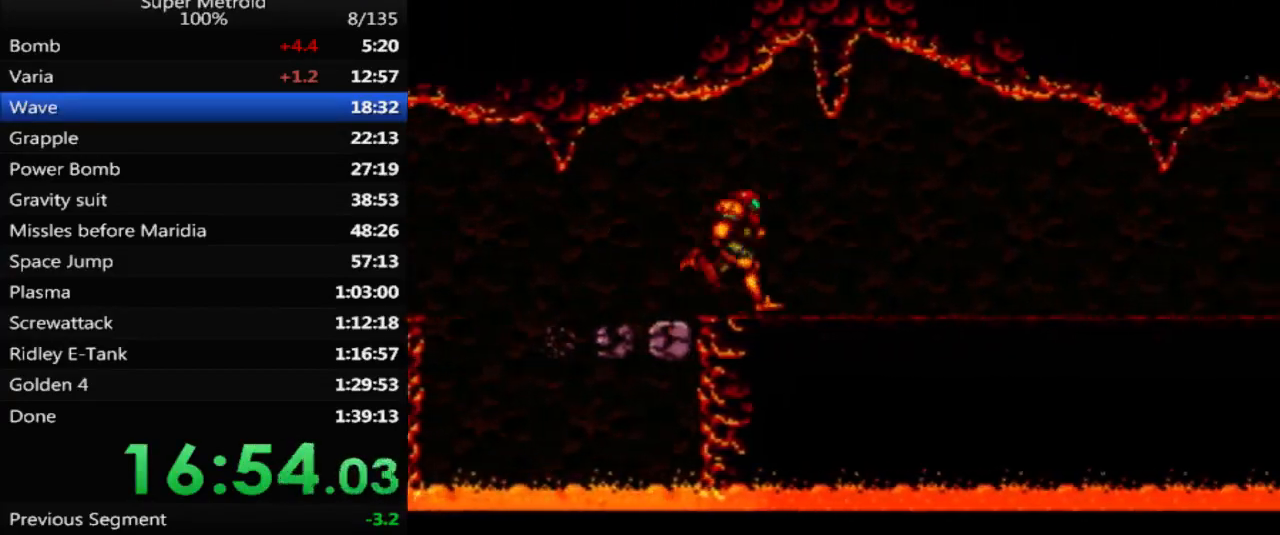
{"dt_ms": 500, "buttons": ["B", "DPAD_RIGHT"], "events": [[100, "L1", "up"], [117, "R1", "down"], [183, "R1", "up"], [200, "L1", "down"], [250, "L1", "up"], [250, "R1", "down"], [317, "R1", "up"], [350, "L1", "down"], [433, "L1", "up"], [433, "R1", "down"], [500, "R1", "up"]]}
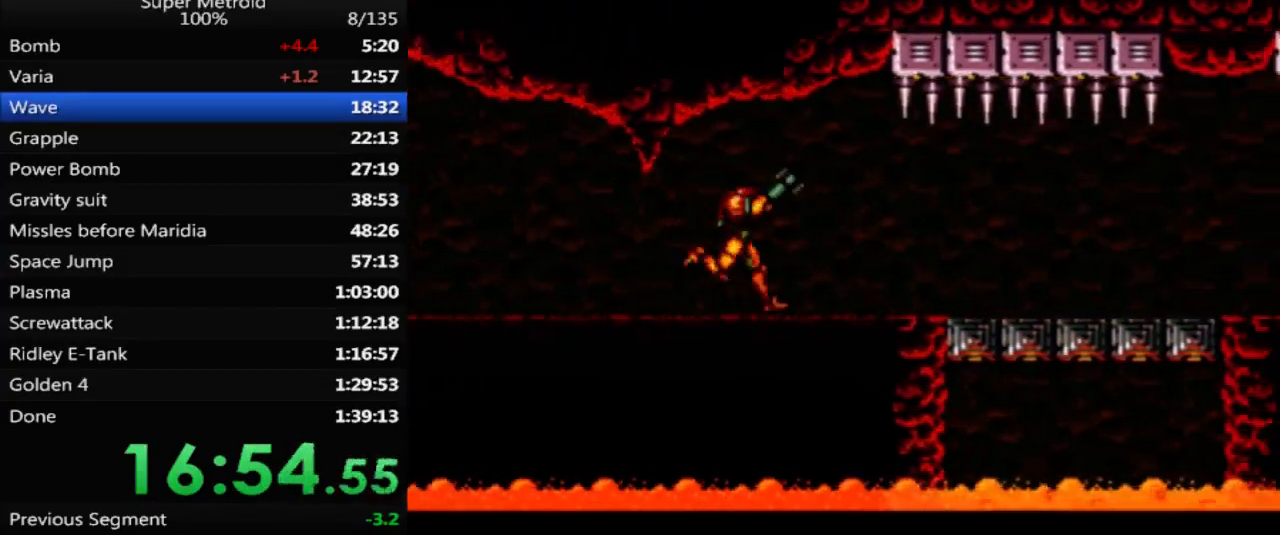
{"dt_ms": 500, "buttons": ["B", "DPAD_RIGHT"]}
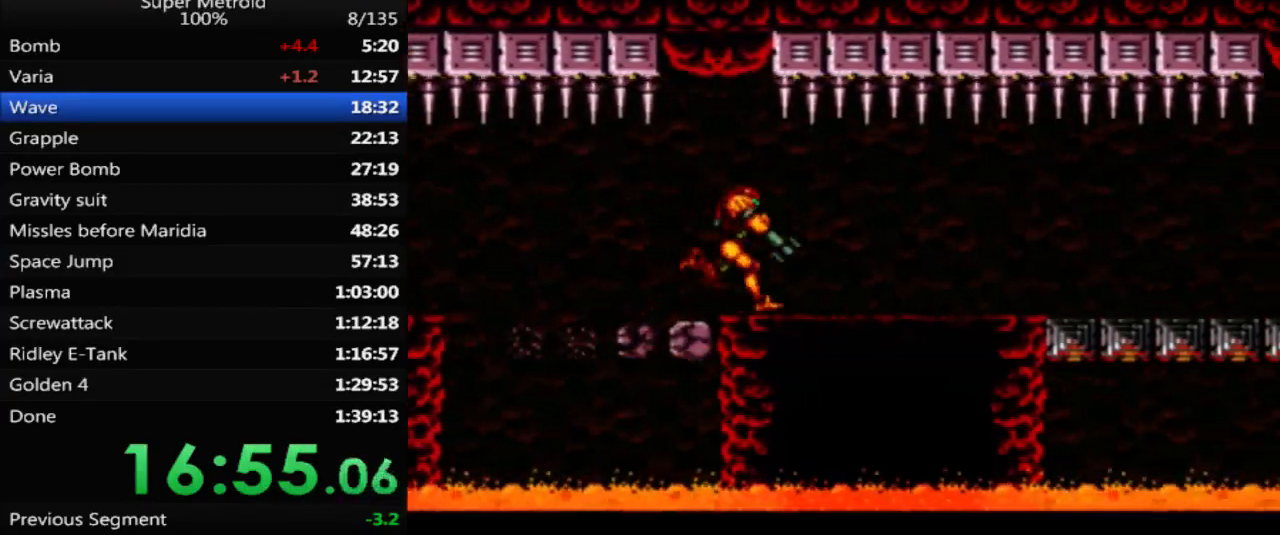
{"dt_ms": 500, "buttons": ["B", "DPAD_RIGHT"], "events": [[67, "L1", "down"], [167, "L1", "up"], [233, "L1", "down"], [333, "L1", "up"]]}
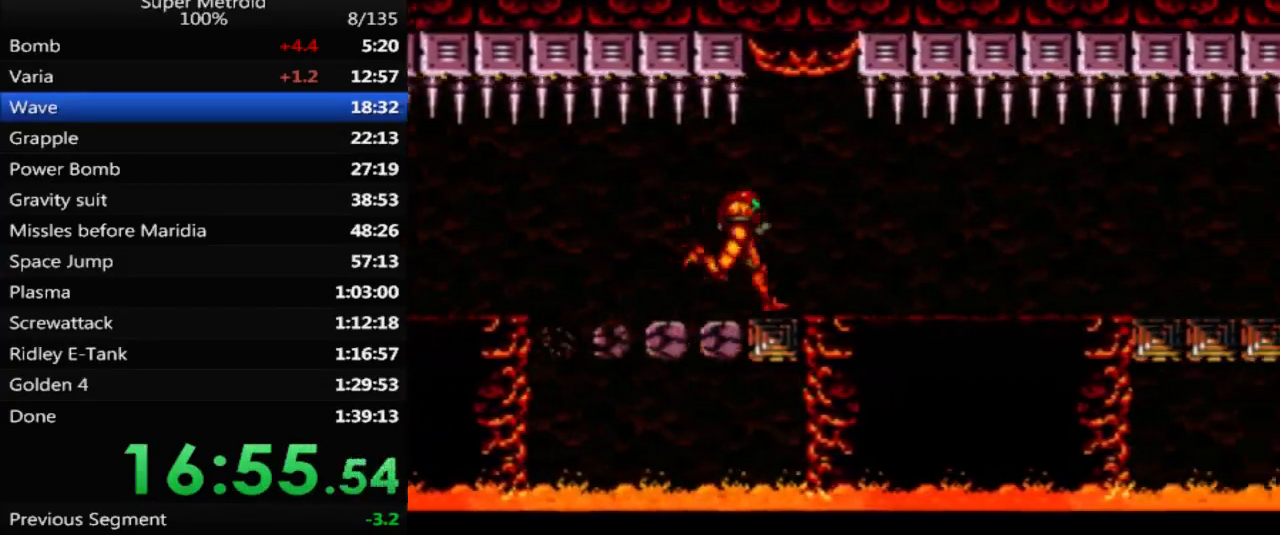
{"dt_ms": 500, "buttons": ["B", "DPAD_RIGHT"], "events": [[350, "X", "down"], [467, "X", "up"]]}
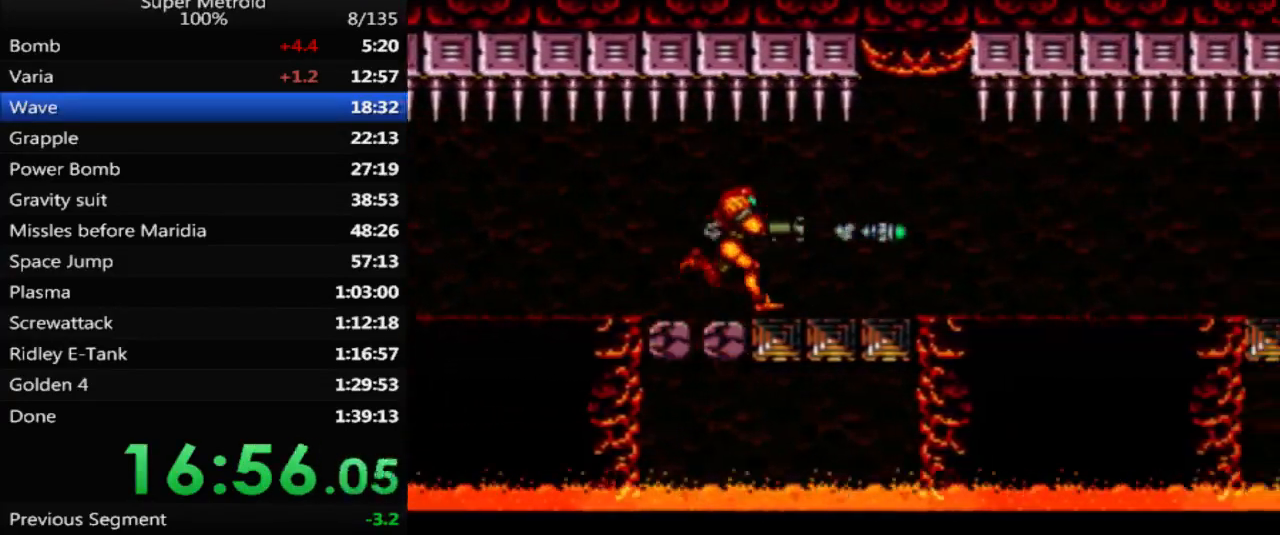
{"dt_ms": 500, "buttons": ["B", "DPAD_RIGHT"], "events": []}
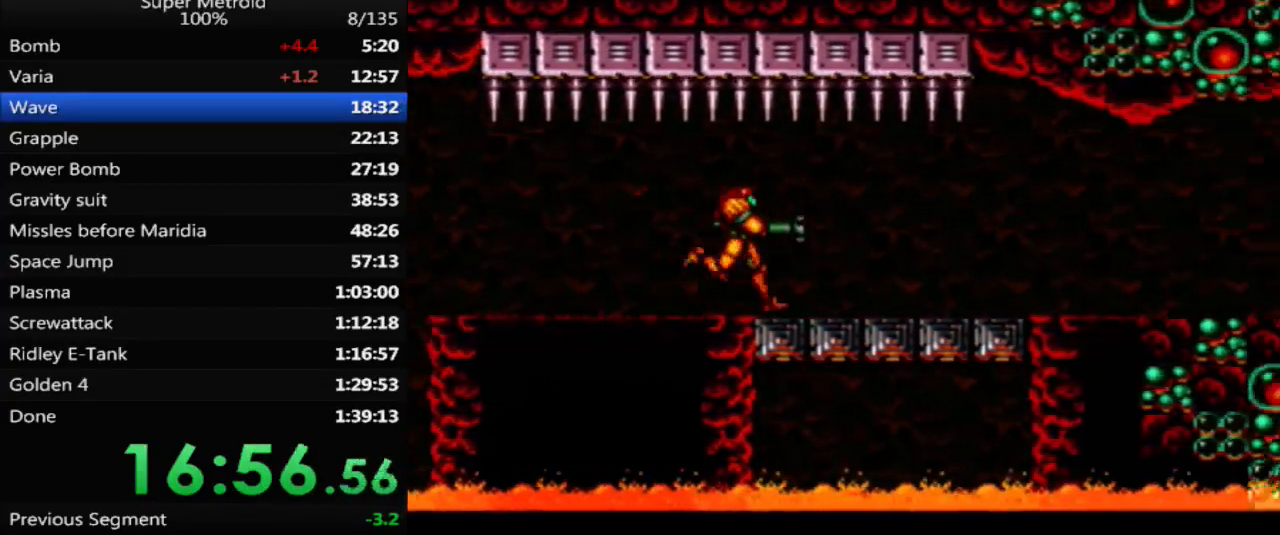
{"dt_ms": 500, "buttons": ["B", "DPAD_UP"], "events": [[283, "X", "down"], [383, "X", "up"], [483, "DPAD_RIGHT", "up"], [500, "DPAD_UP", "down"]]}
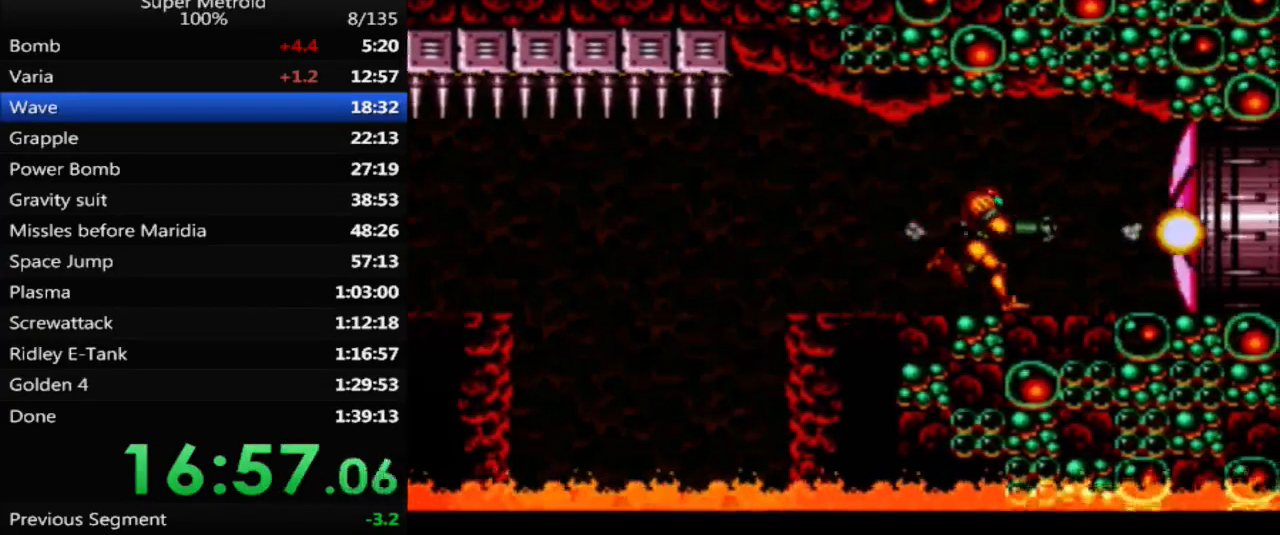
{"dt_ms": 500, "buttons": ["DPAD_RIGHT"], "events": [[17, "DPAD_UP", "up"], [33, "Y", "down"], [167, "B", "up"], [167, "Y", "up"], [250, "DPAD_LEFT", "down"], [350, "DPAD_LEFT", "up"], [433, "DPAD_RIGHT", "down"]]}
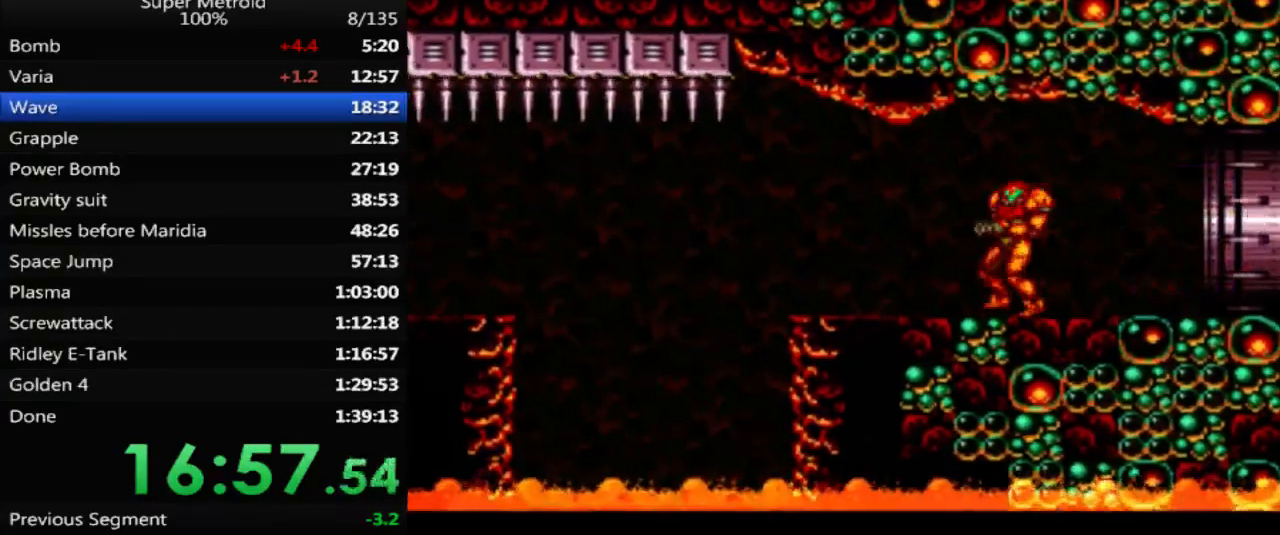
{"dt_ms": 500, "buttons": [], "events": [[217, "DPAD_RIGHT", "up"], [217, "DPAD_UP", "down"], [317, "X", "down"], [450, "X", "up"], [467, "DPAD_UP", "up"]]}
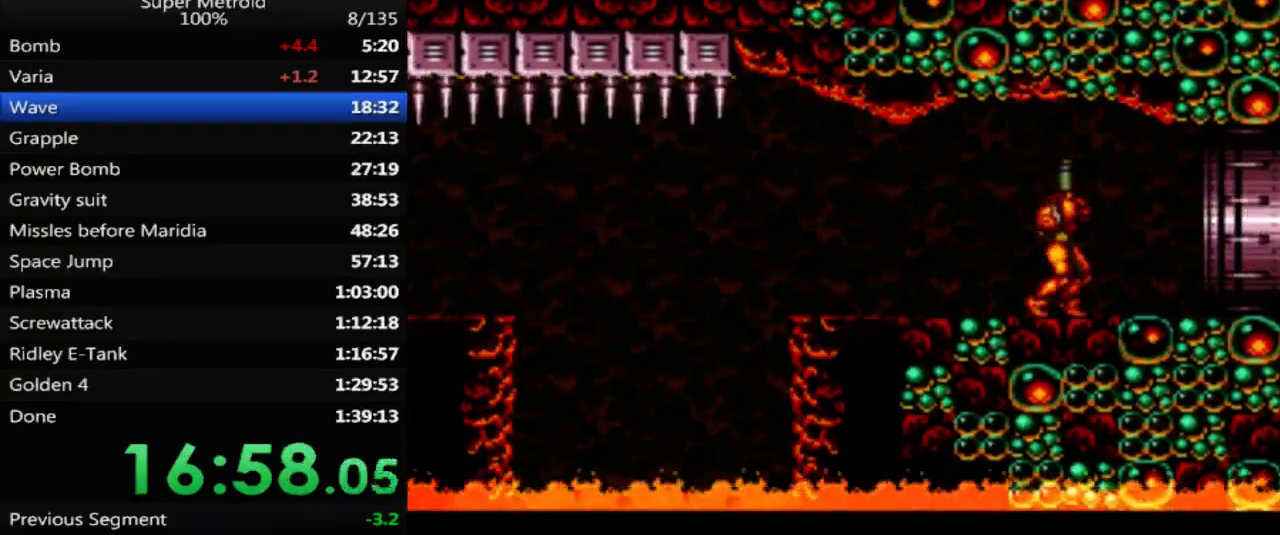
{"dt_ms": 500, "buttons": ["A"], "events": [[33, "DPAD_RIGHT", "down"], [117, "DPAD_RIGHT", "up"], [300, "A", "down"]]}
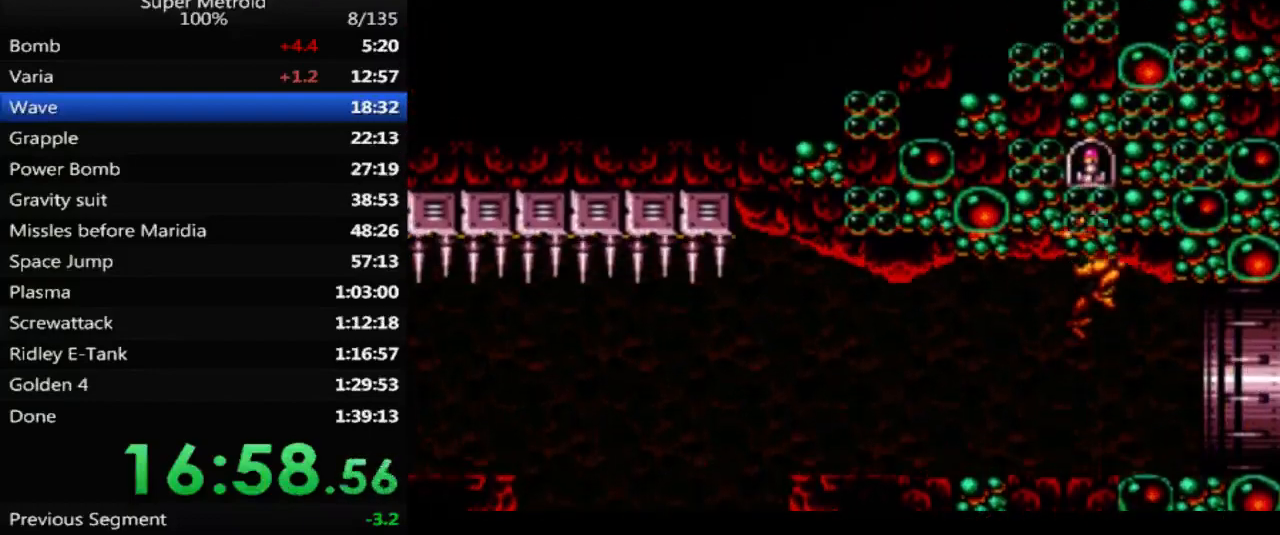
{"dt_ms": 500, "buttons": [], "events": [[267, "A", "up"]]}
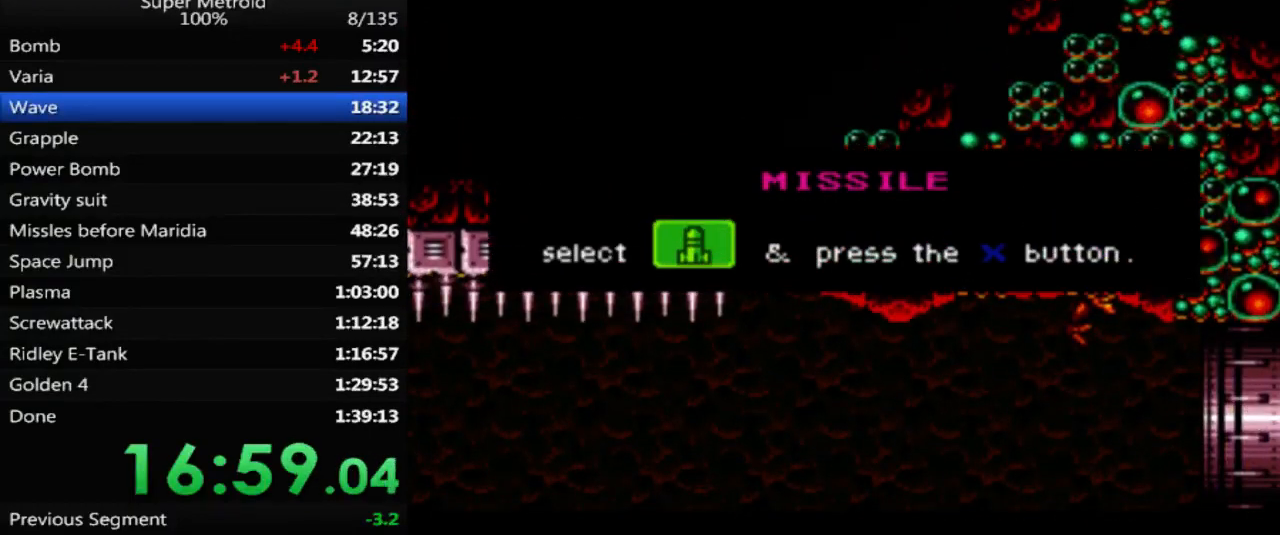
{"dt_ms": 500, "buttons": [], "events": []}
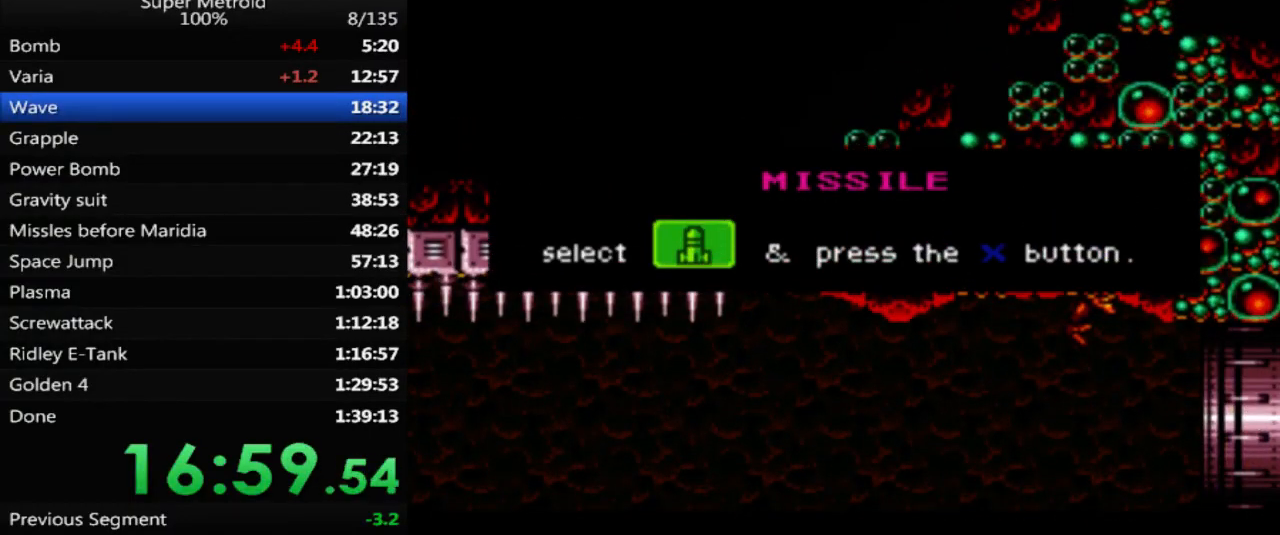
{"dt_ms": 500, "buttons": [], "events": []}